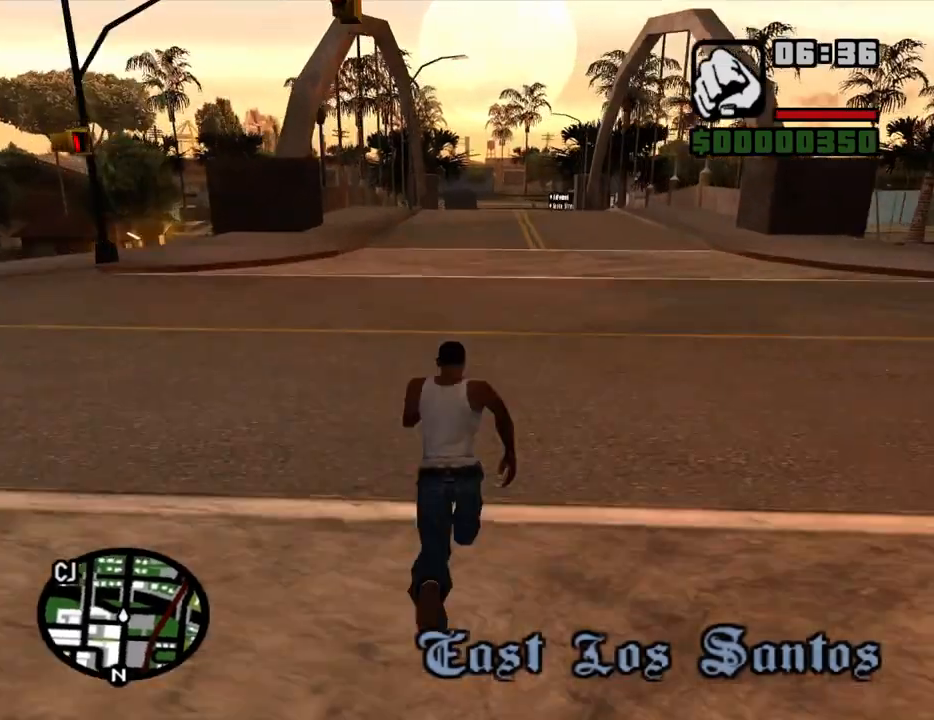
Gameplay with keyboard and mouse; each line is a JSON object with the keys and mouse buttons held at the frame after it. "events" lists presses ("down") and releases ("up") of "1", "2", "3", "4", "5", "6", "8", "a", "alt", "c", "ctrl", "d", "down", "e", "escape", "f", "f1", "f2", "f3", "g", "h", "left", "num2", "q", "r", "right", "s", "shift", "space", "t", "tab", "up", "v", "w", "x", "z", "mouse_left", "mouse_middle", "mouse_right", "mouse_wheel_up" and "mouse_wheel_down" between this image and that frame as [ms after this image, input, new state], when the widget could be followed in between. "mouse_left", "mouse_middle", "mouse_right", "mouse_wheel_up", "mouse_wheel_down" = the "left", "middle", "right", "wheel_up", "wheel_down" buttons of the "mouse" list. No other keys are recorded. Mouse movement is not recorded.
{"keys": ["space", "w"], "mouse": [], "events": []}
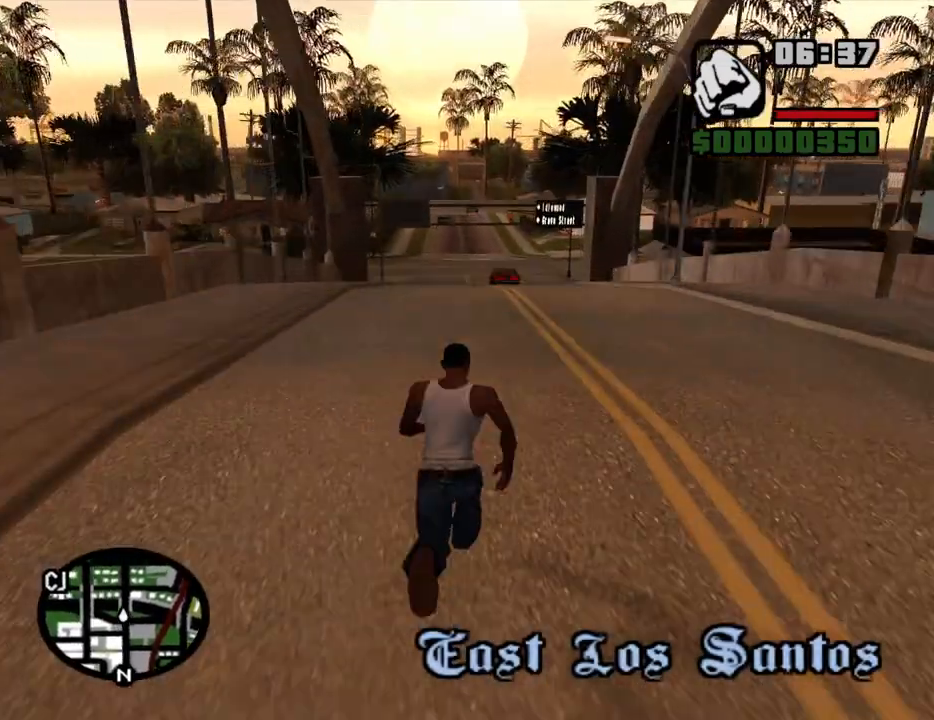
{"keys": ["w"], "mouse": [], "events": [[50, "space", "up"]]}
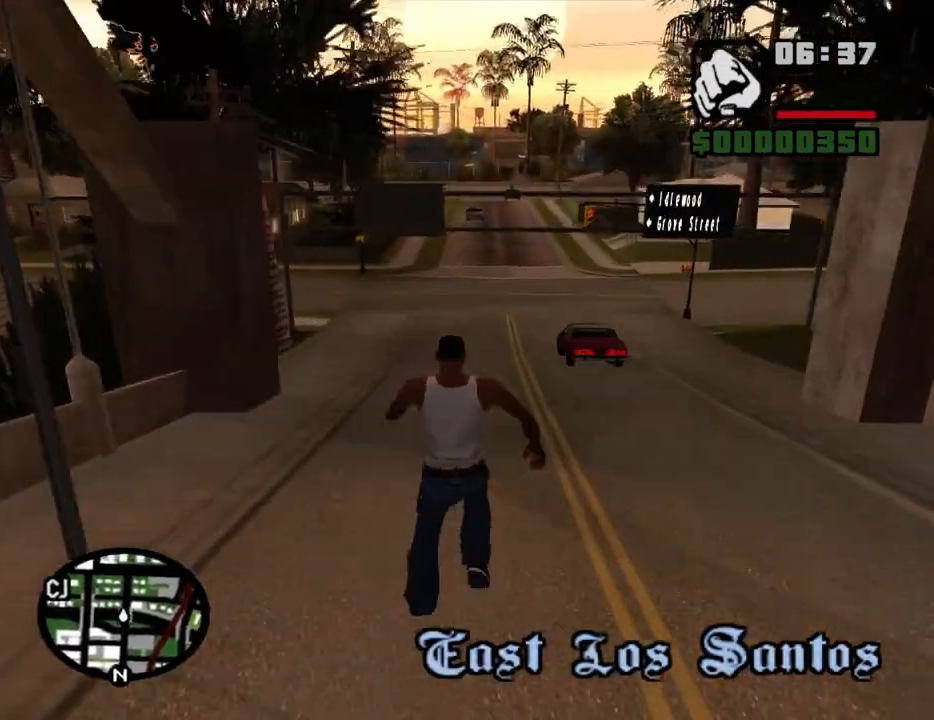
{"keys": ["a", "w"], "mouse": [], "events": [[300, "a", "down"]]}
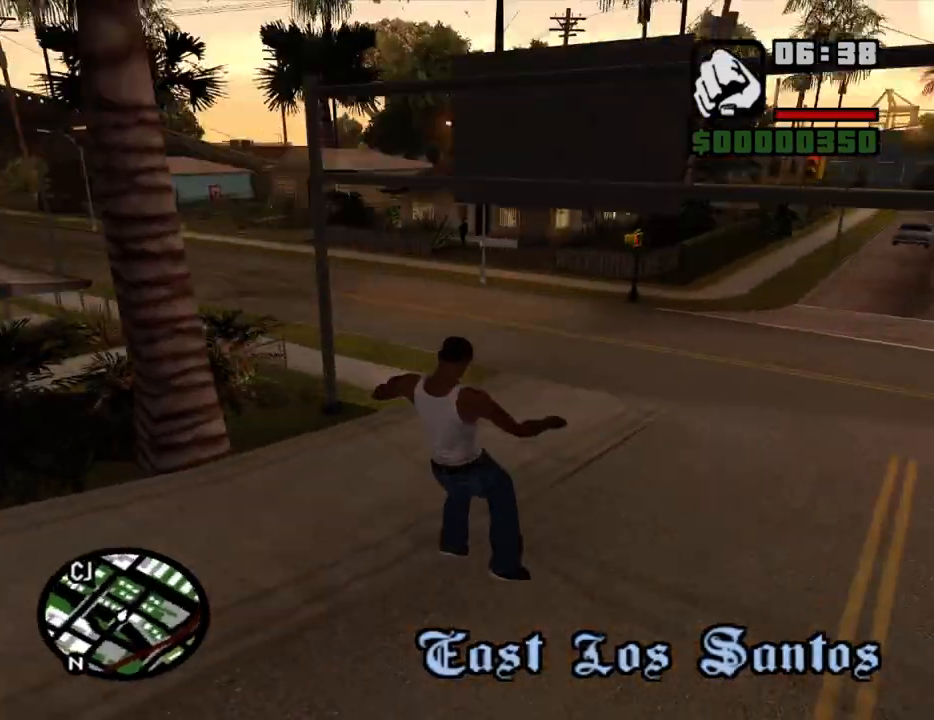
{"keys": ["w"], "mouse": [], "events": [[133, "a", "up"]]}
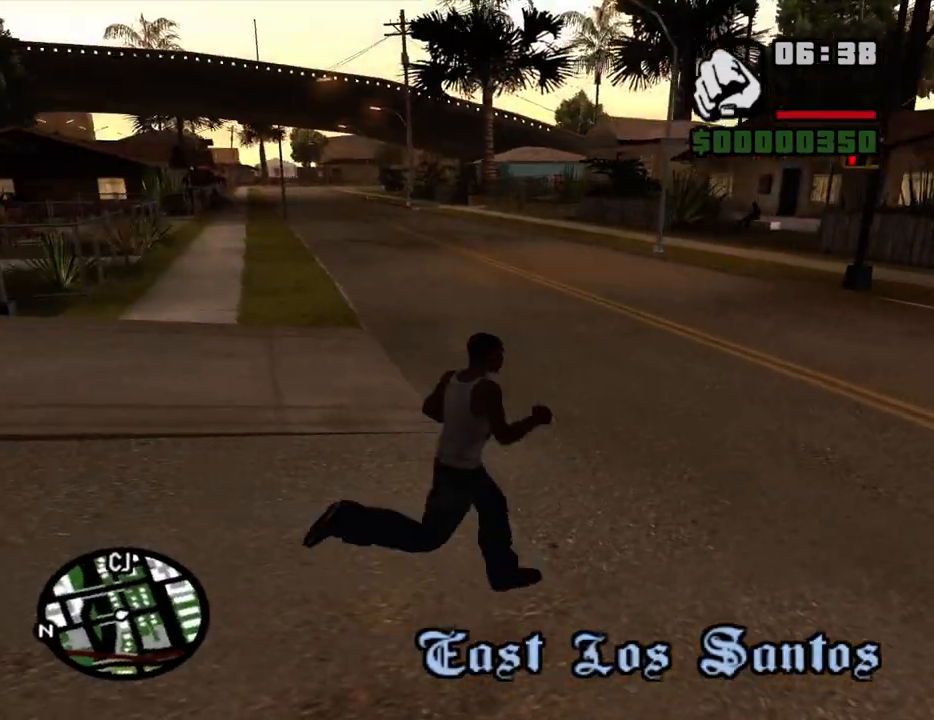
{"keys": ["space", "w"], "mouse": [], "events": [[100, "space", "down"]]}
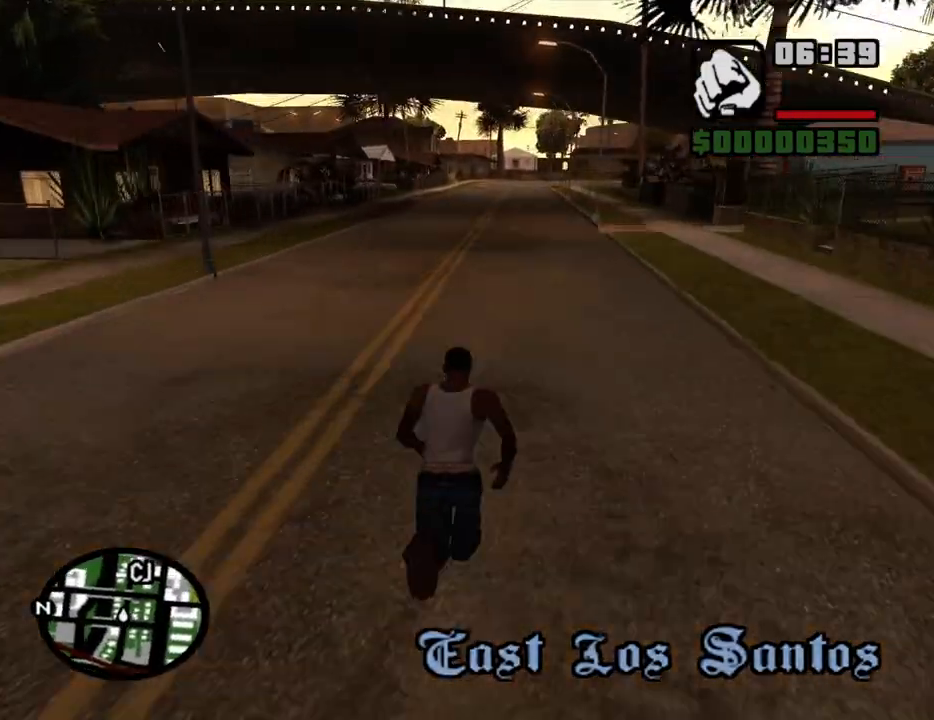
{"keys": ["space", "w"], "mouse": [], "events": []}
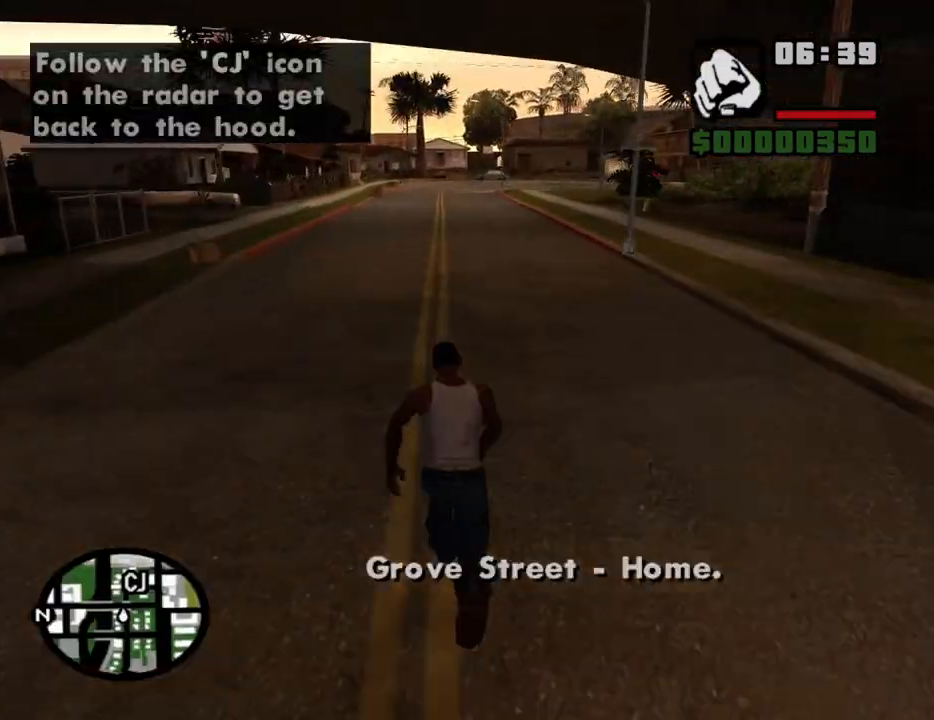
{"keys": ["space", "w"], "mouse": [], "events": []}
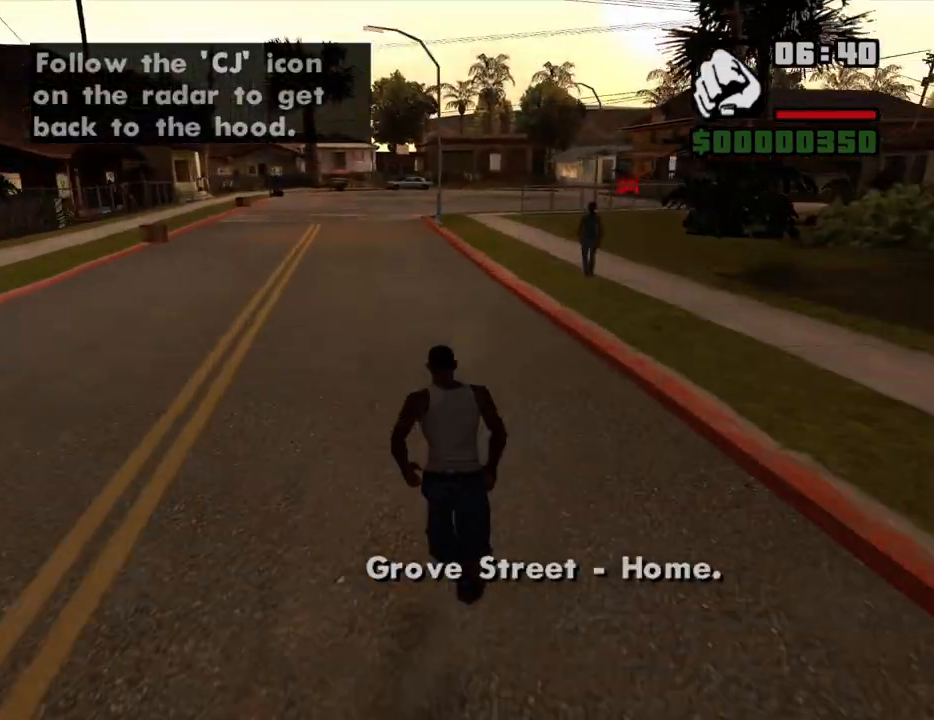
{"keys": ["space", "w"], "mouse": [], "events": []}
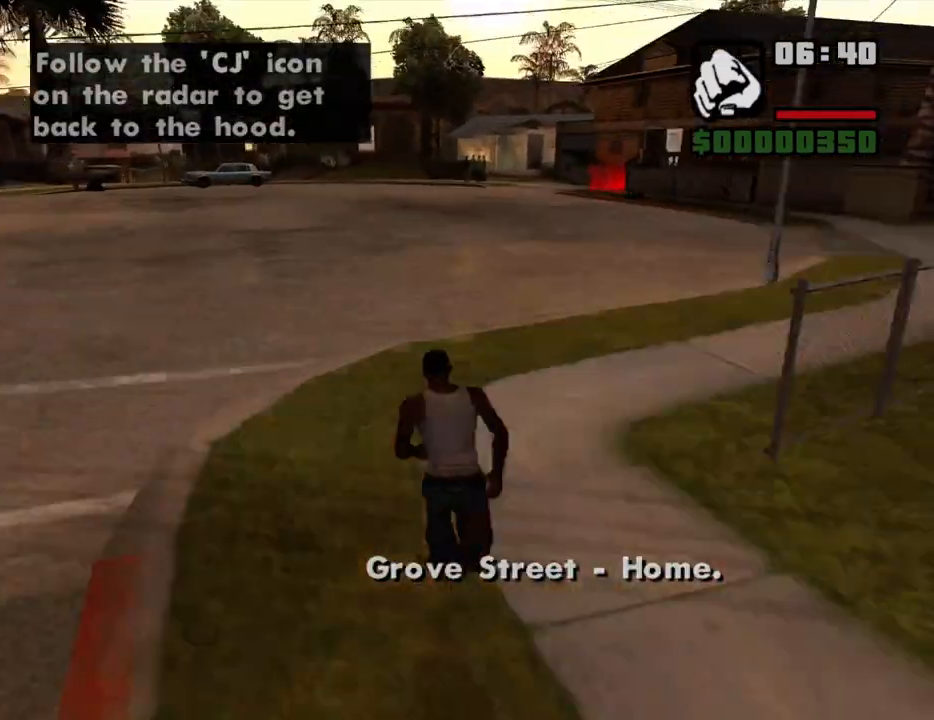
{"keys": ["w"], "mouse": [], "events": [[300, "space", "up"]]}
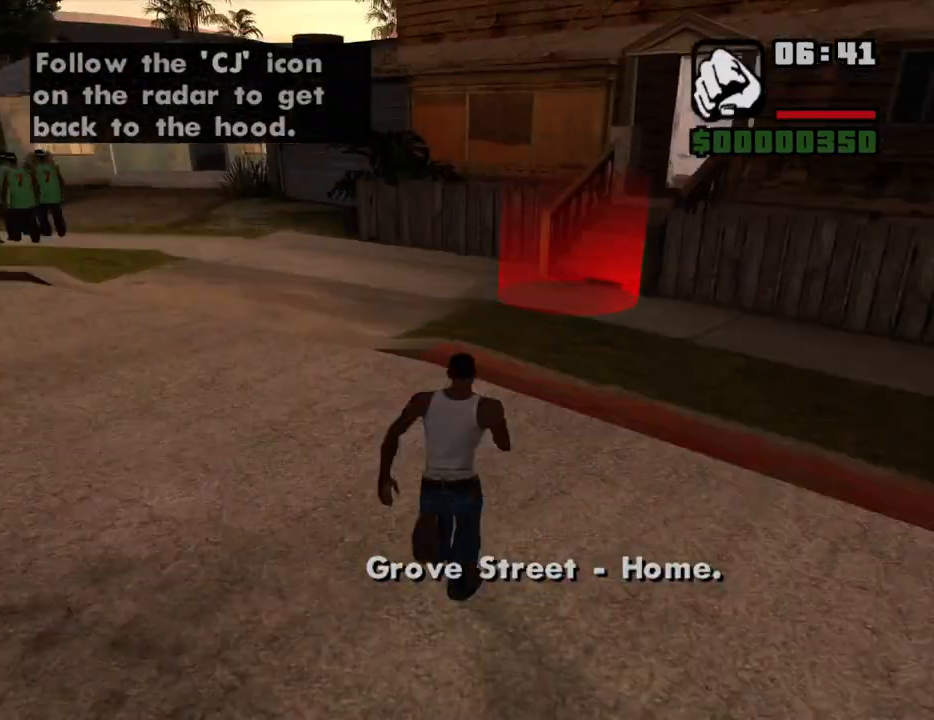
{"keys": [], "mouse": [], "events": [[50, "d", "down"], [133, "w", "up"], [233, "s", "down"], [283, "d", "up"], [367, "a", "down"], [417, "a", "up"], [417, "s", "up"]]}
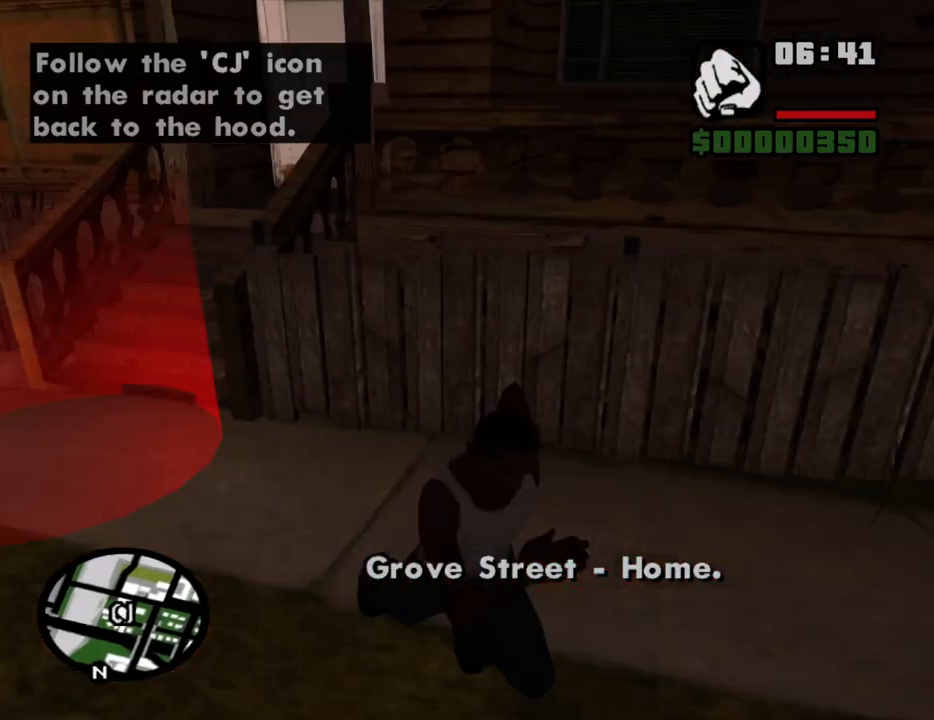
{"keys": ["w"], "mouse": [], "events": [[283, "a", "down"], [283, "w", "down"], [483, "a", "up"]]}
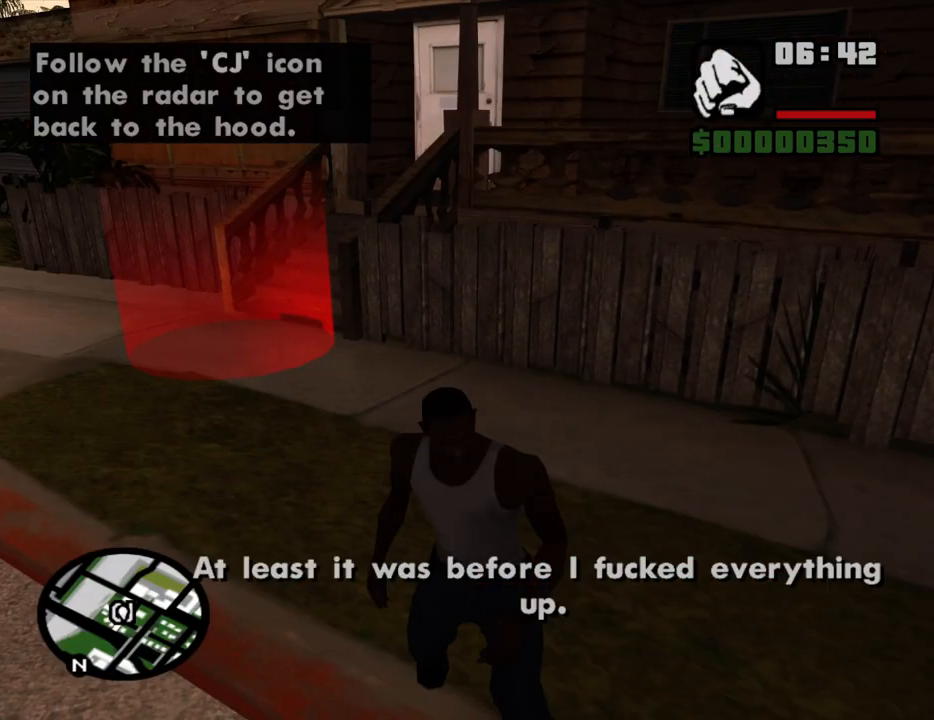
{"keys": ["w"], "mouse": [], "events": []}
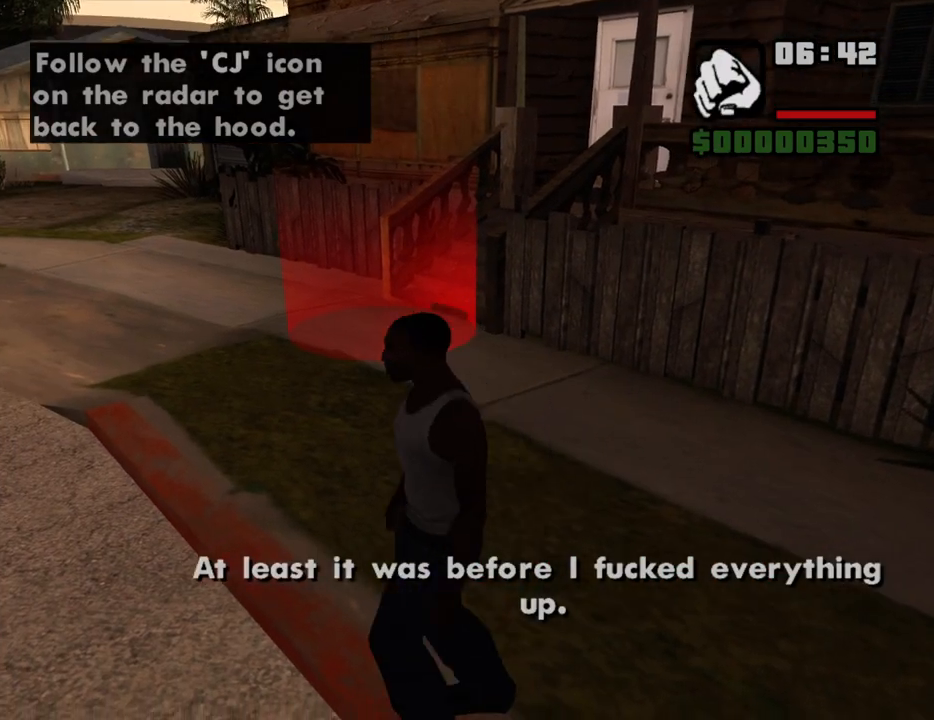
{"keys": [], "mouse": [], "events": [[417, "w", "up"]]}
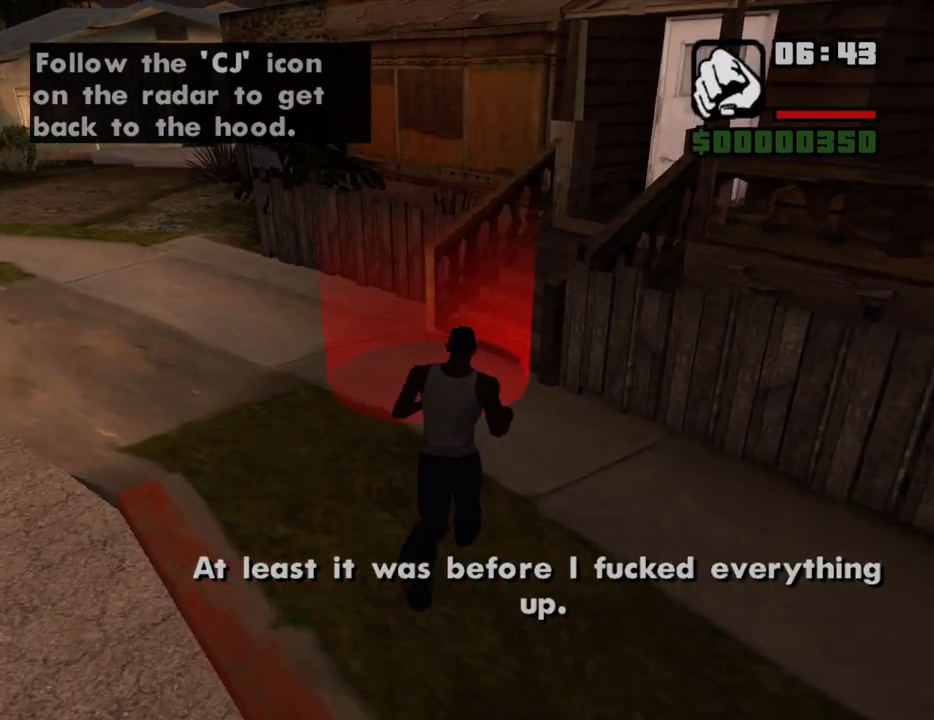
{"keys": ["w"], "mouse": [], "events": [[150, "w", "down"]]}
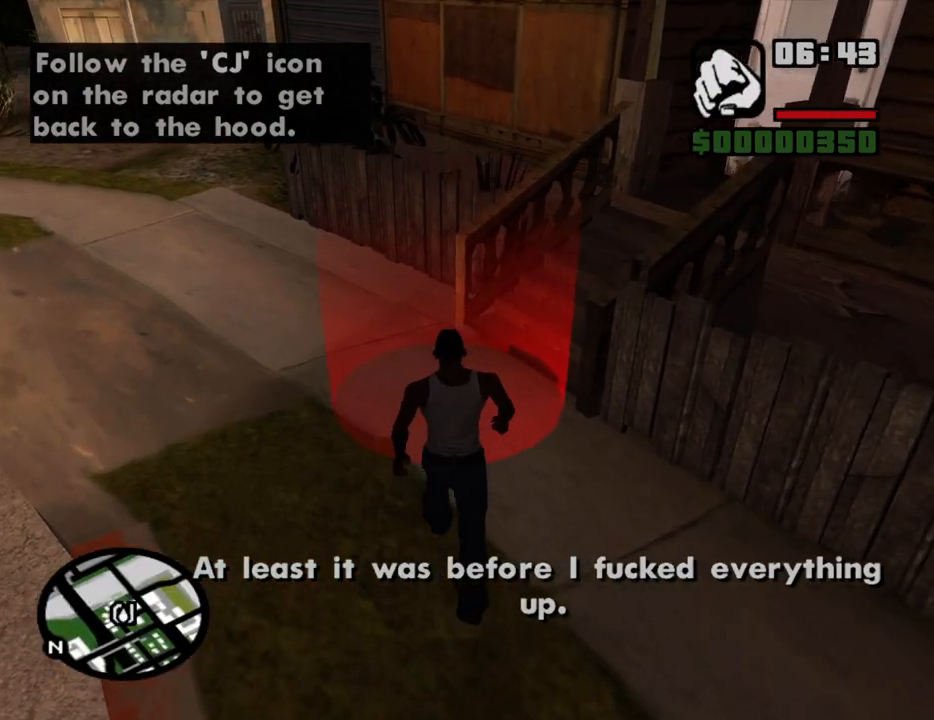
{"keys": [], "mouse": [], "events": [[167, "w", "up"]]}
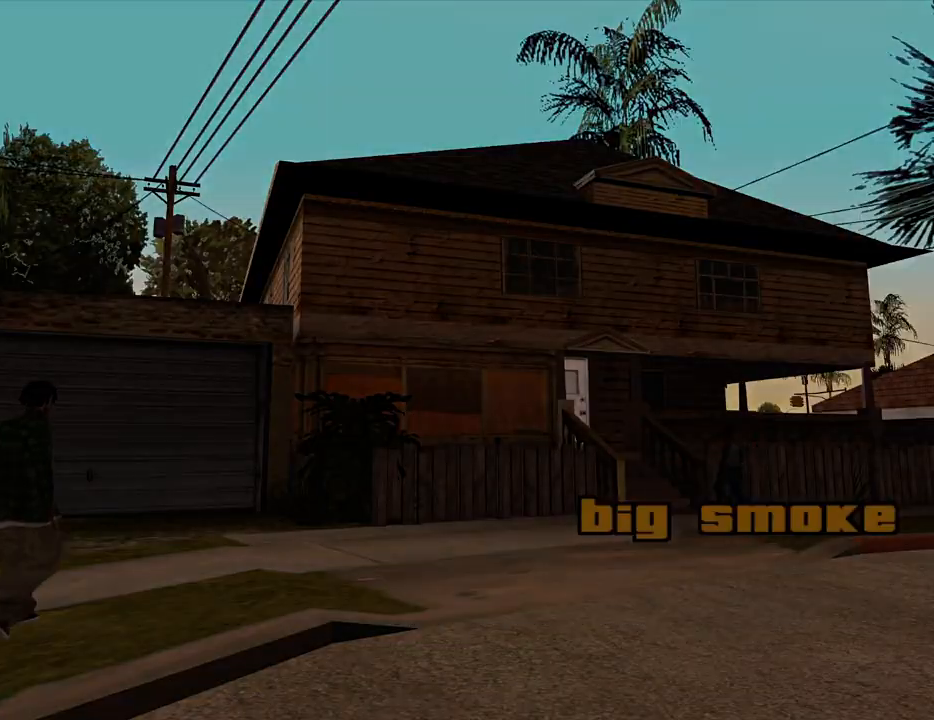
{"keys": ["space"], "mouse": [], "events": [[233, "f", "down"], [233, "space", "down"], [283, "f", "up"], [283, "space", "up"], [317, "space", "down"], [417, "f", "down"], [417, "space", "up"], [467, "f", "up"], [467, "space", "down"]]}
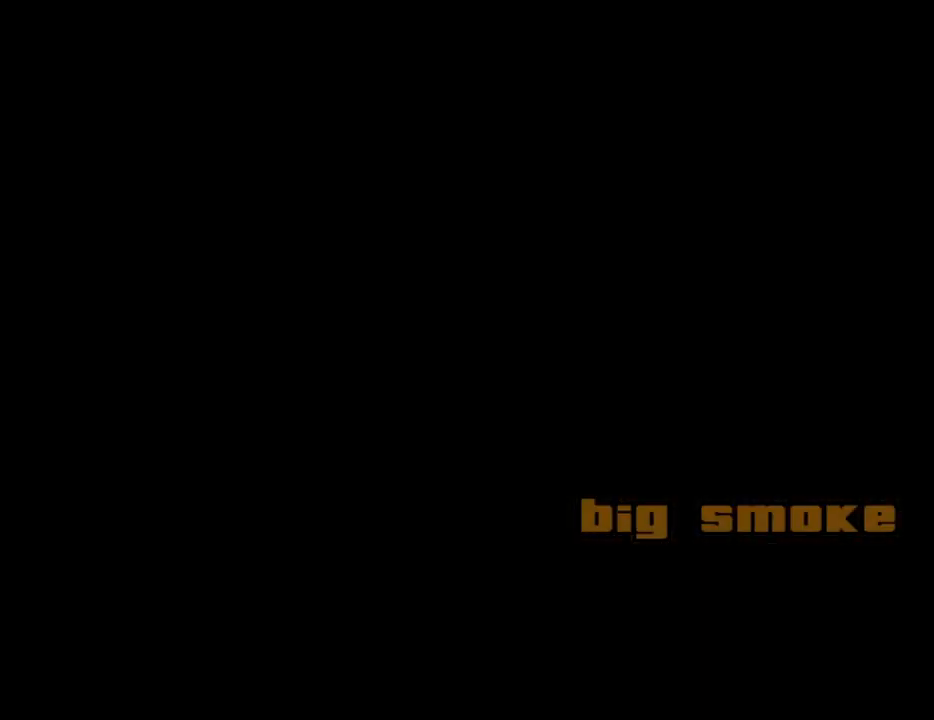
{"keys": [], "mouse": [], "events": [[50, "f", "down"], [50, "space", "up"], [100, "f", "up"], [100, "space", "down"], [200, "f", "down"], [200, "space", "up"], [250, "space", "down"], [283, "f", "up"], [333, "space", "up"], [383, "f", "down"], [383, "space", "down"], [433, "f", "up"], [483, "space", "up"]]}
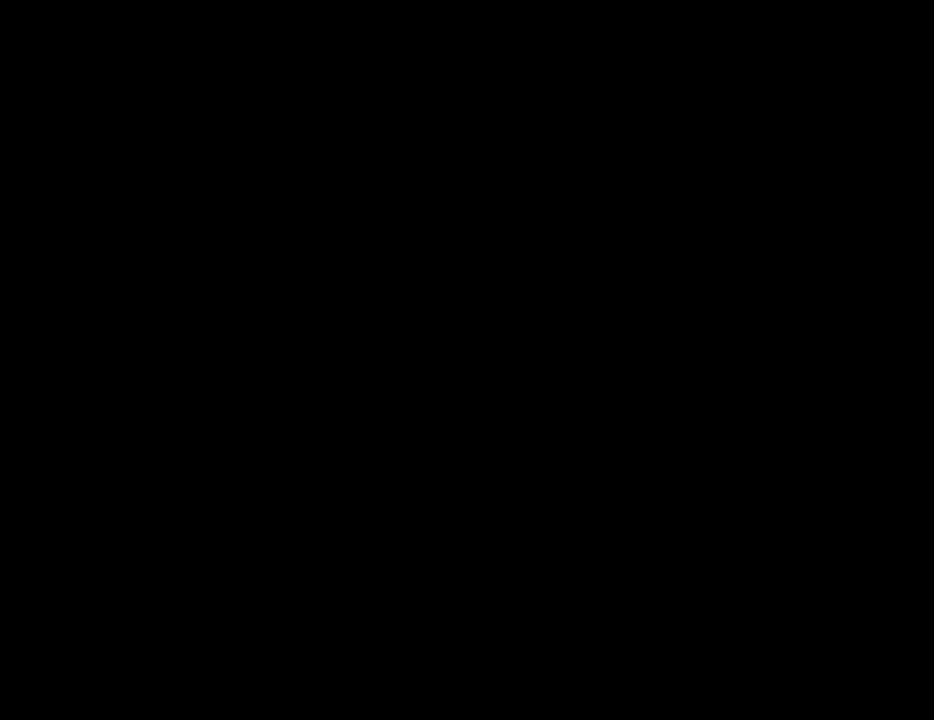
{"keys": ["space"], "mouse": [], "events": [[67, "f", "down"], [67, "space", "down"], [117, "f", "up"], [117, "space", "up"], [217, "f", "down"], [217, "space", "down"], [267, "f", "up"], [267, "space", "up"], [350, "space", "down"], [400, "f", "down"], [400, "space", "up"], [450, "f", "up"], [500, "space", "down"]]}
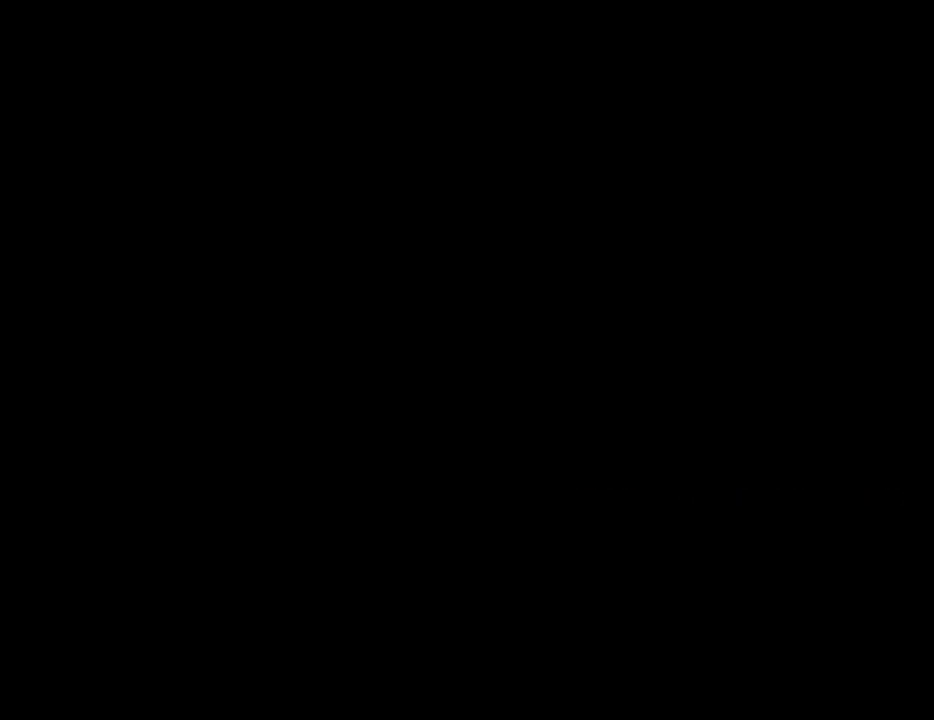
{"keys": ["space"], "mouse": [], "events": [[50, "f", "down"], [50, "space", "up"], [133, "f", "up"], [133, "space", "down"], [183, "space", "up"], [233, "f", "down"], [283, "f", "up"], [283, "space", "down"], [317, "space", "up"], [417, "f", "down"], [417, "space", "down"], [467, "f", "up"]]}
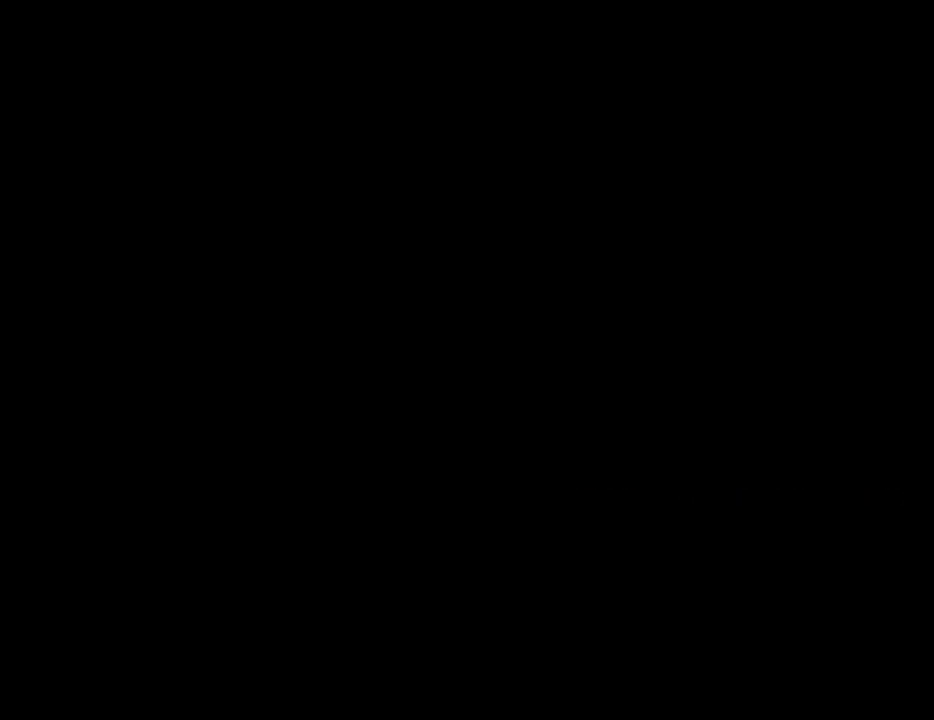
{"keys": [], "mouse": [], "events": [[17, "space", "up"], [50, "f", "down"], [100, "space", "down"], [150, "f", "up"], [150, "space", "up"], [250, "f", "down"], [250, "space", "down"], [283, "f", "up"], [283, "space", "up"], [383, "space", "down"], [433, "f", "down"], [433, "space", "up"], [483, "f", "up"]]}
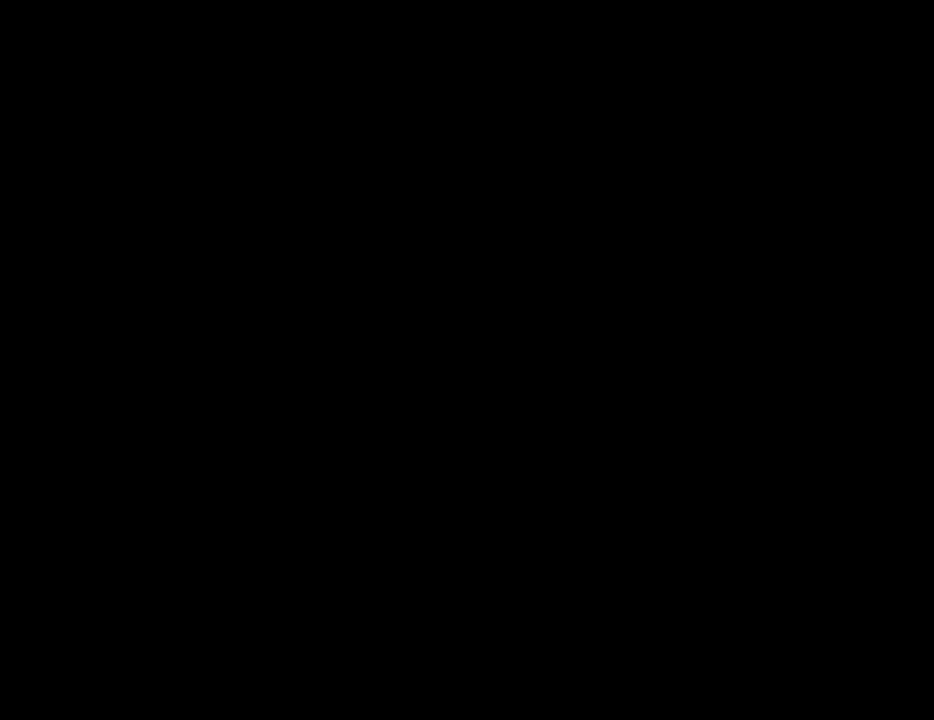
{"keys": ["space"], "mouse": [], "events": [[33, "space", "down"], [67, "f", "down"], [117, "f", "up"], [117, "space", "up"], [167, "space", "down"], [267, "f", "down"], [267, "space", "up"], [300, "f", "up"], [350, "space", "down"], [400, "f", "down"], [400, "space", "up"], [500, "f", "up"], [500, "space", "down"]]}
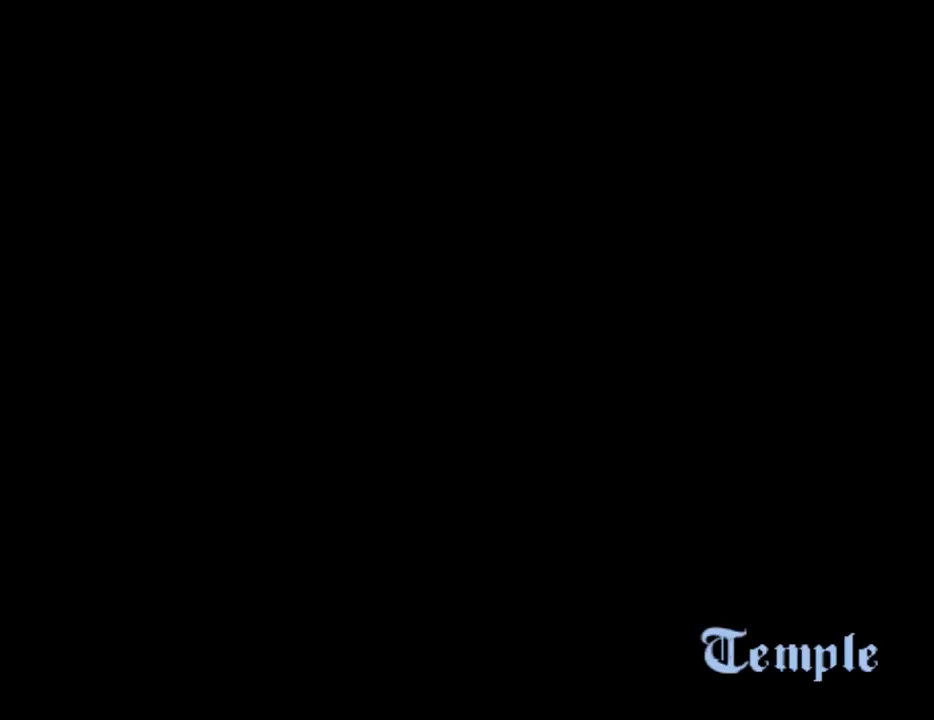
{"keys": ["f", "space"], "mouse": [], "events": [[33, "space", "up"], [83, "f", "down"], [133, "f", "up"], [133, "space", "down"], [183, "space", "up"], [283, "f", "down"], [283, "space", "down"], [317, "f", "up"], [367, "space", "up"], [417, "f", "down"], [467, "space", "down"]]}
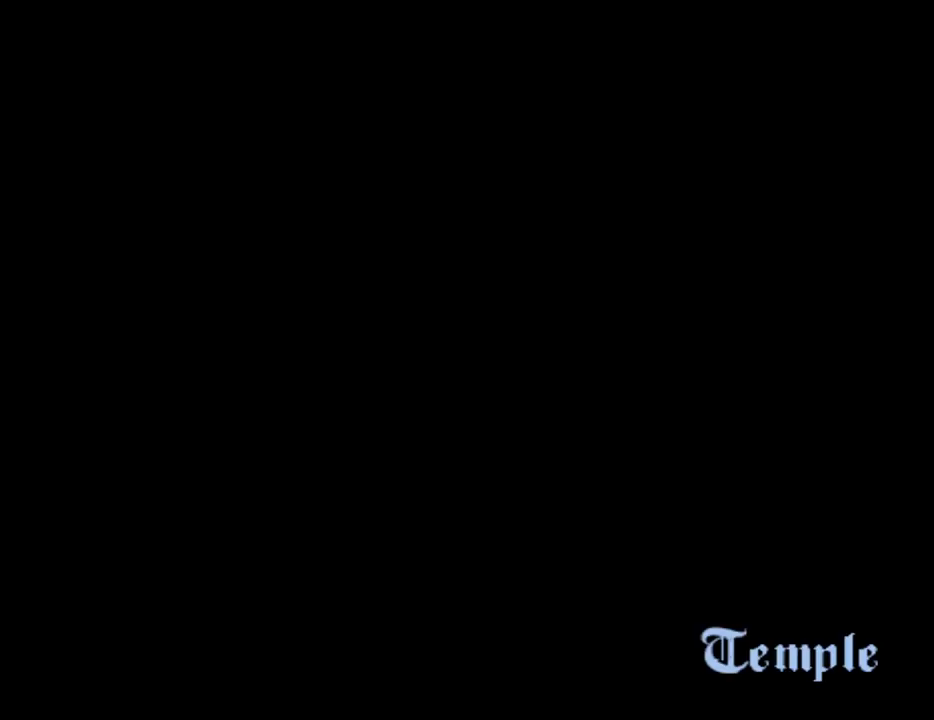
{"keys": ["f"], "mouse": [], "events": [[17, "f", "up"], [17, "space", "up"], [100, "f", "down"], [100, "space", "down"], [150, "f", "up"], [150, "space", "up"], [250, "space", "down"], [283, "f", "down"], [283, "space", "up"], [333, "f", "up"], [383, "space", "down"], [433, "f", "down"], [433, "space", "up"]]}
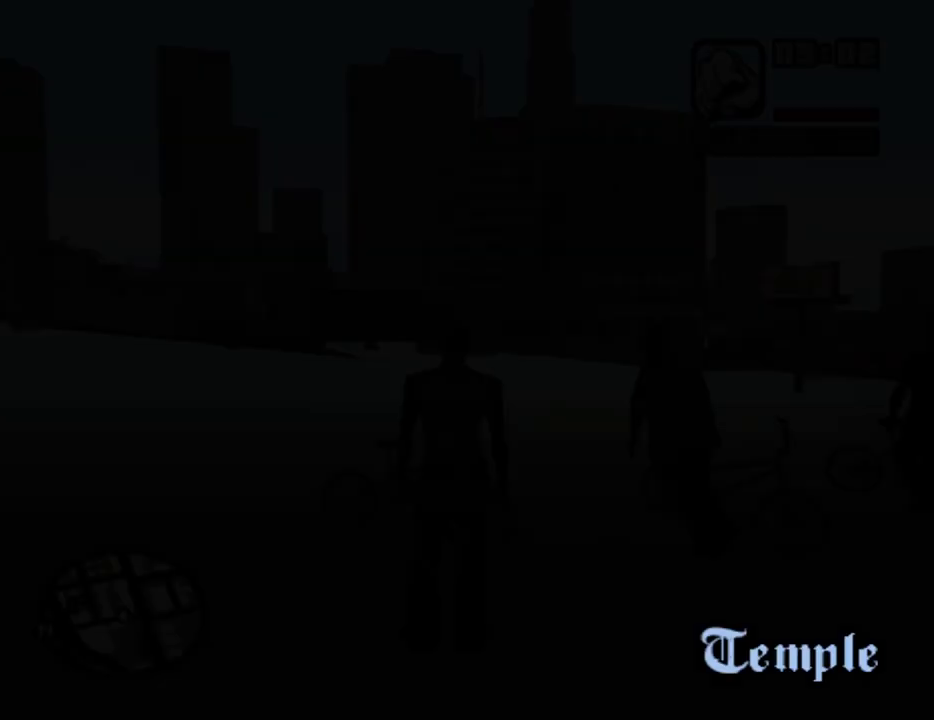
{"keys": ["space"], "mouse": [], "events": [[33, "f", "up"], [67, "space", "down"], [117, "f", "down"], [117, "space", "up"], [167, "f", "up"], [217, "space", "down"], [267, "f", "down"], [267, "space", "up"], [350, "f", "up"], [350, "space", "down"], [400, "space", "up"], [450, "f", "down"], [500, "f", "up"], [500, "space", "down"]]}
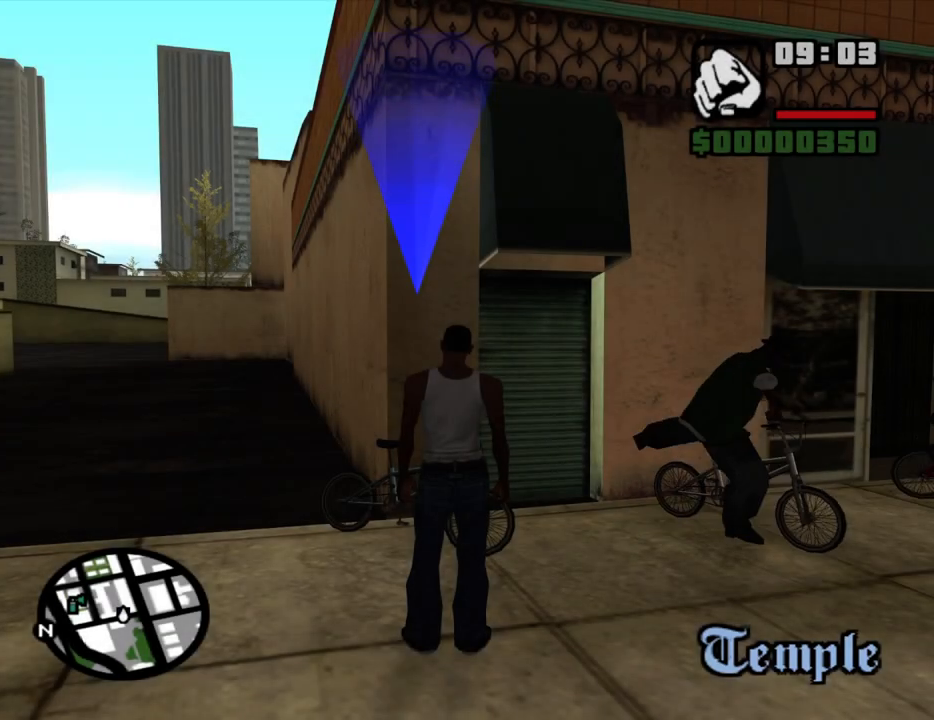
{"keys": ["f", "space"], "mouse": [], "events": [[83, "space", "up"], [133, "f", "down"], [133, "space", "down"], [183, "f", "up"], [233, "space", "up"], [283, "f", "down"], [317, "space", "down"], [367, "f", "up"], [367, "space", "up"], [467, "f", "down"], [467, "space", "down"]]}
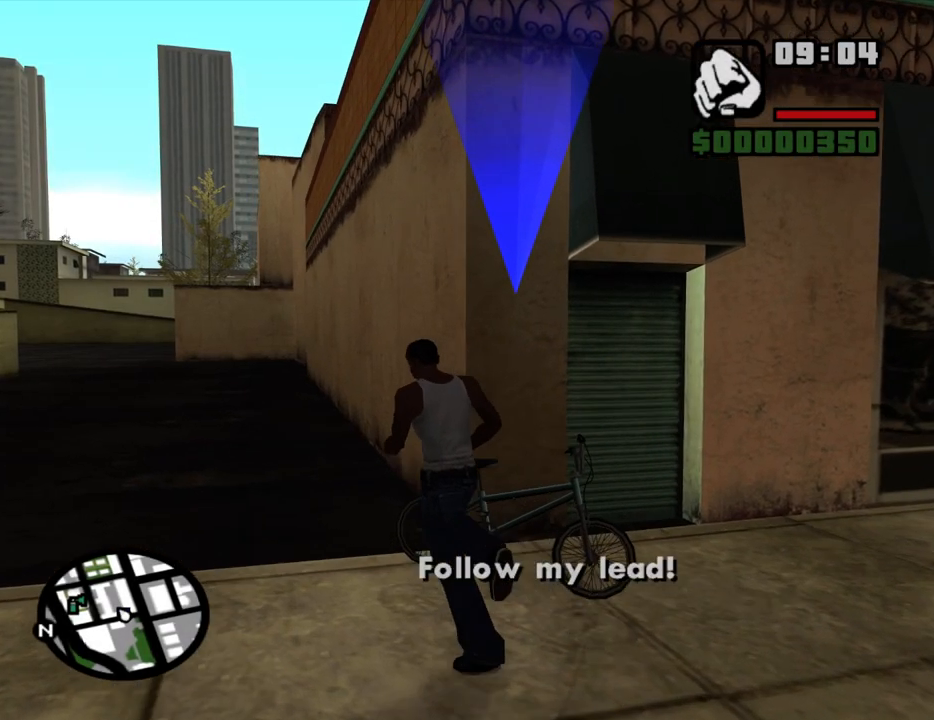
{"keys": ["f"], "mouse": [], "events": [[17, "f", "up"], [17, "space", "up"], [100, "f", "down"], [150, "f", "up"], [433, "f", "down"]]}
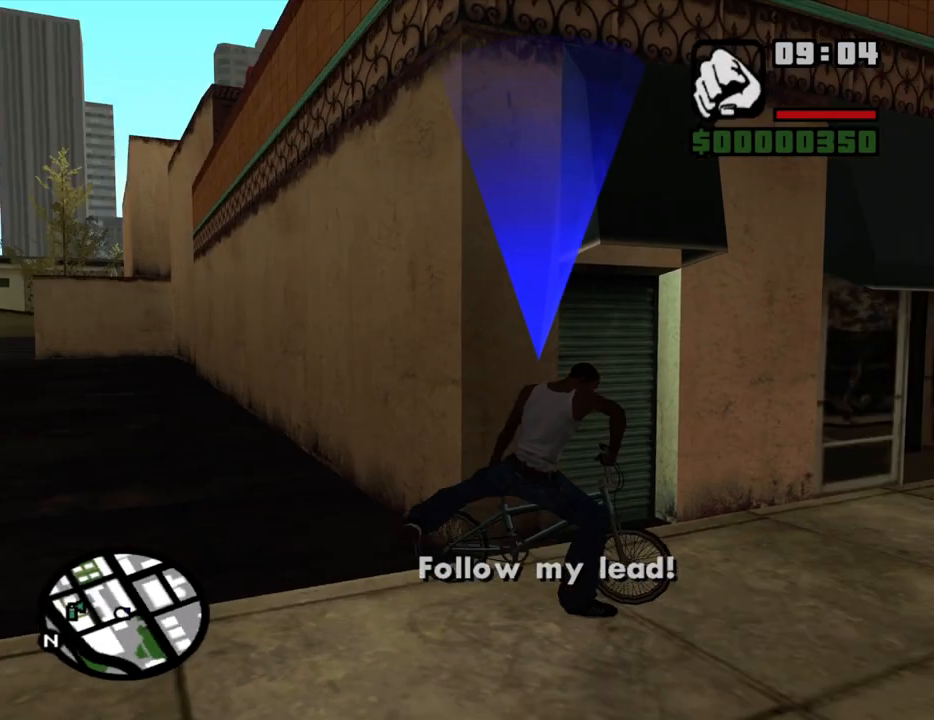
{"keys": [], "mouse": [], "events": [[17, "f", "up"], [67, "f", "down"], [167, "f", "up"], [267, "f", "down"], [300, "f", "up"], [400, "f", "down"], [450, "f", "up"]]}
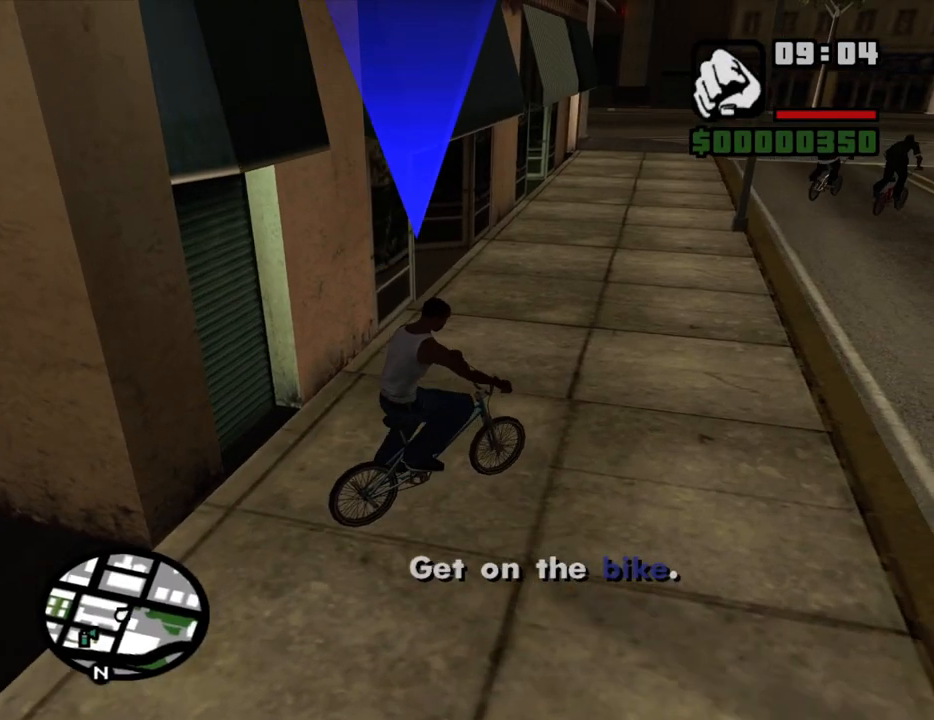
{"keys": ["f"], "mouse": [], "events": [[33, "f", "down"], [133, "f", "up"], [183, "f", "down"], [283, "f", "up"], [317, "f", "down"], [367, "f", "up"], [467, "f", "down"]]}
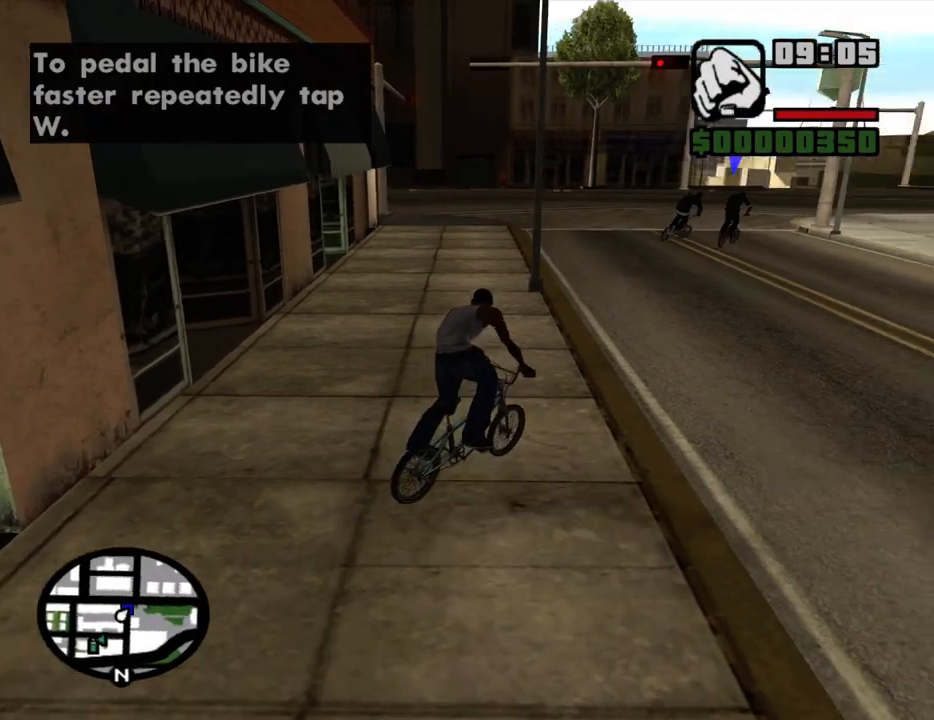
{"keys": ["f"], "mouse": [], "events": [[17, "f", "up"], [483, "f", "down"]]}
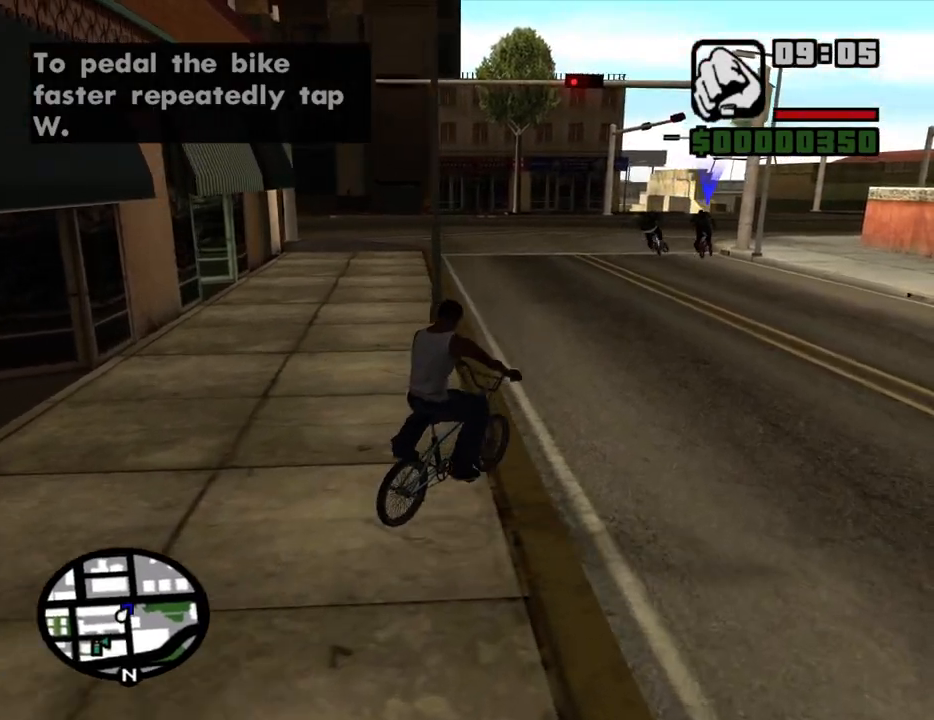
{"keys": [], "mouse": [], "events": [[67, "f", "up"], [117, "f", "down"], [217, "f", "up"], [267, "f", "down"], [350, "f", "up"], [400, "f", "down"], [500, "f", "up"]]}